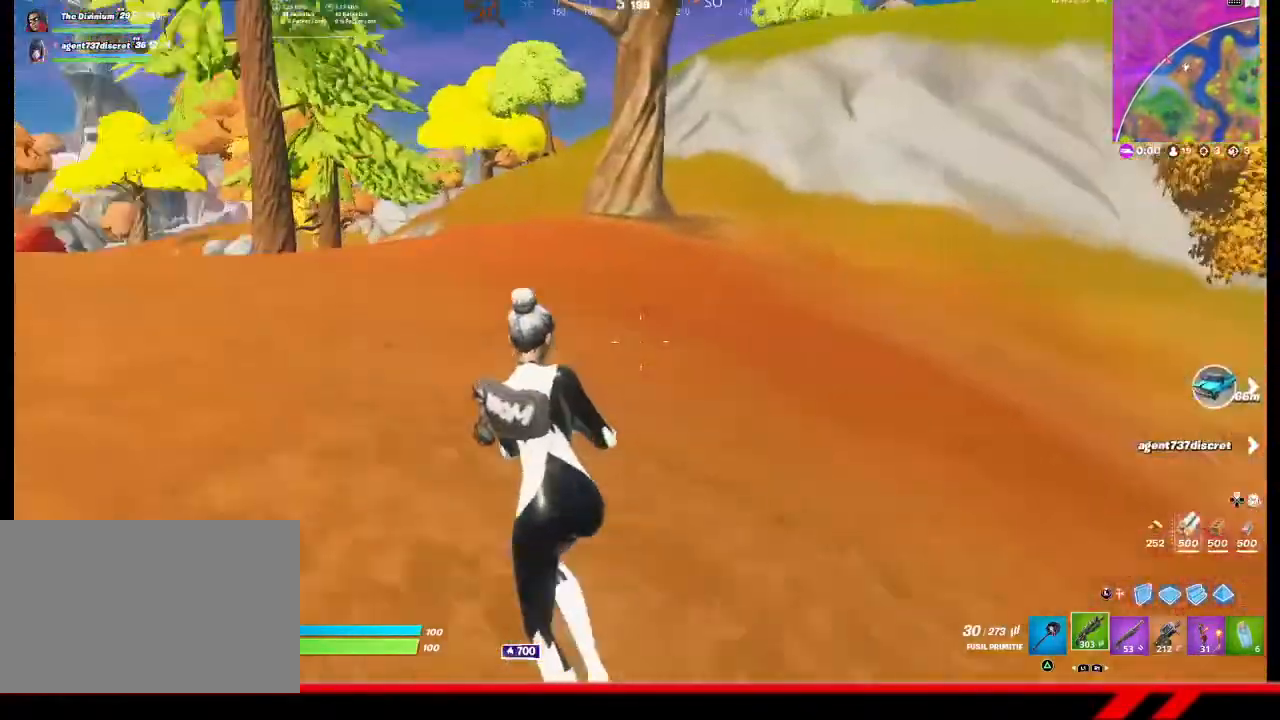
Gameplay with a controller (PlayStation layout); each line is a JSON object with the inputs held at the frame after it. "events" lists button and stick changes between this image and that frame as [ms after this image, input, new state], when the widget could be followed in between.
{"buttons": [], "left_stick": "up", "right_stick": "center", "events": [[33, "right_stick", "left"], [200, "left_stick", "up"], [200, "right_stick", "center"]]}
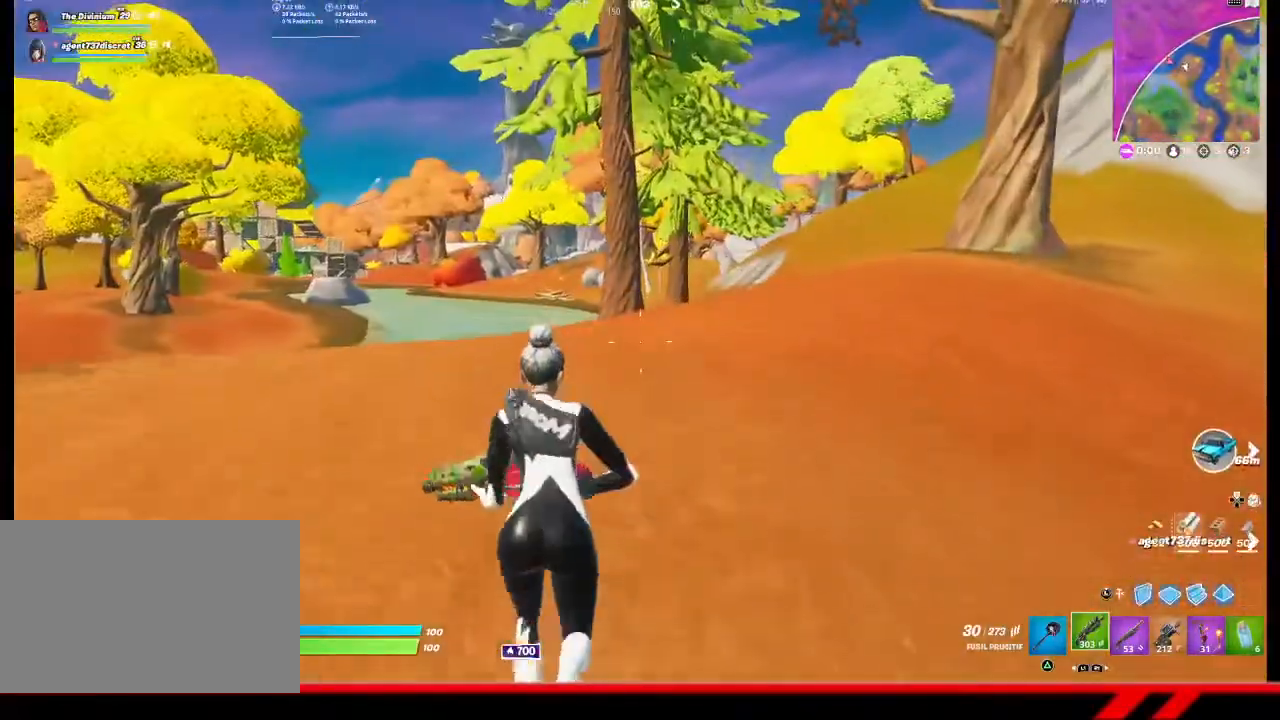
{"buttons": [], "left_stick": "up-right", "right_stick": "center", "events": [[200, "CROSS", "down"], [233, "CROSS", "up"], [267, "left_stick", "center"], [500, "left_stick", "up-right"]]}
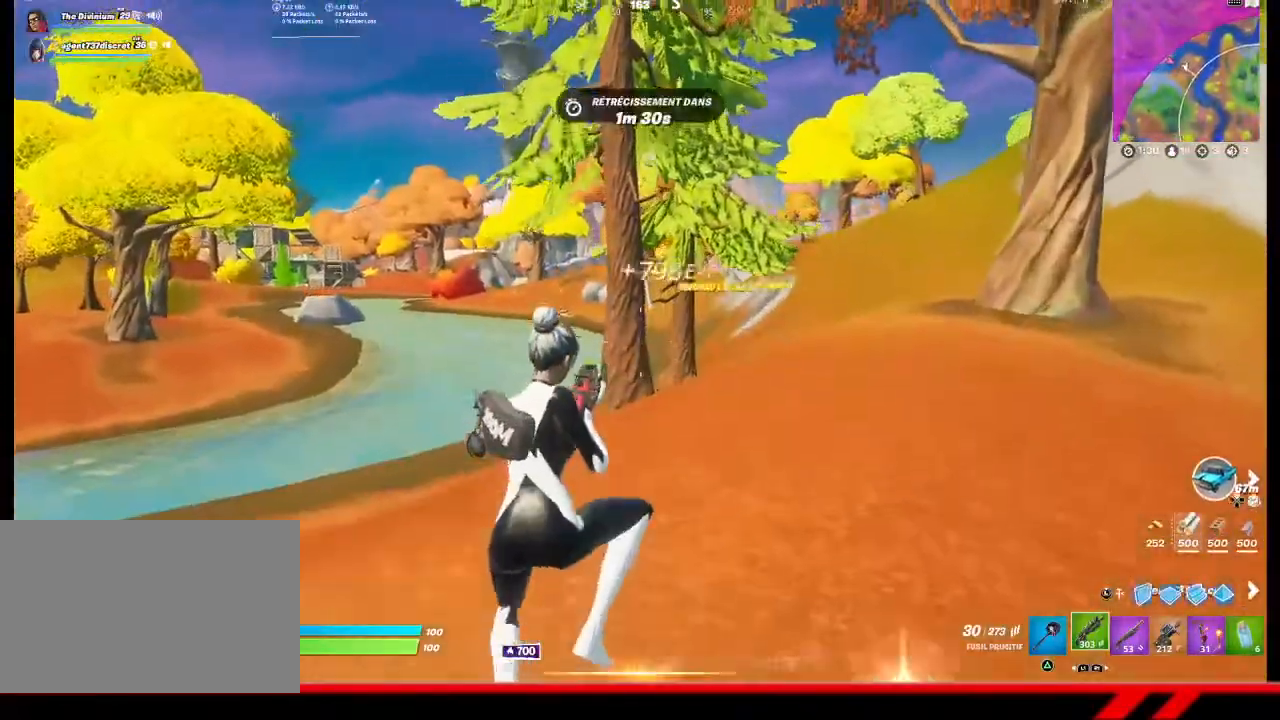
{"buttons": [], "left_stick": "up-right", "right_stick": "center", "events": [[67, "right_stick", "left"], [233, "right_stick", "center"]]}
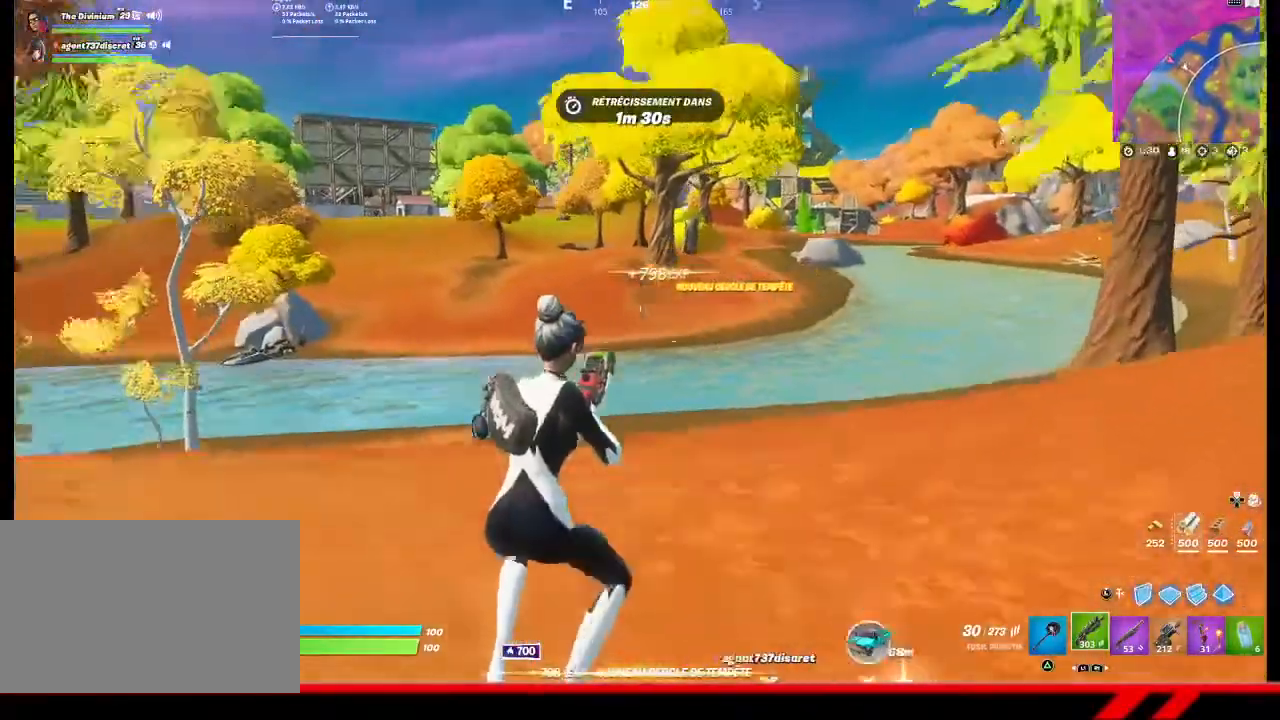
{"buttons": [], "left_stick": "up-right", "right_stick": "center", "events": []}
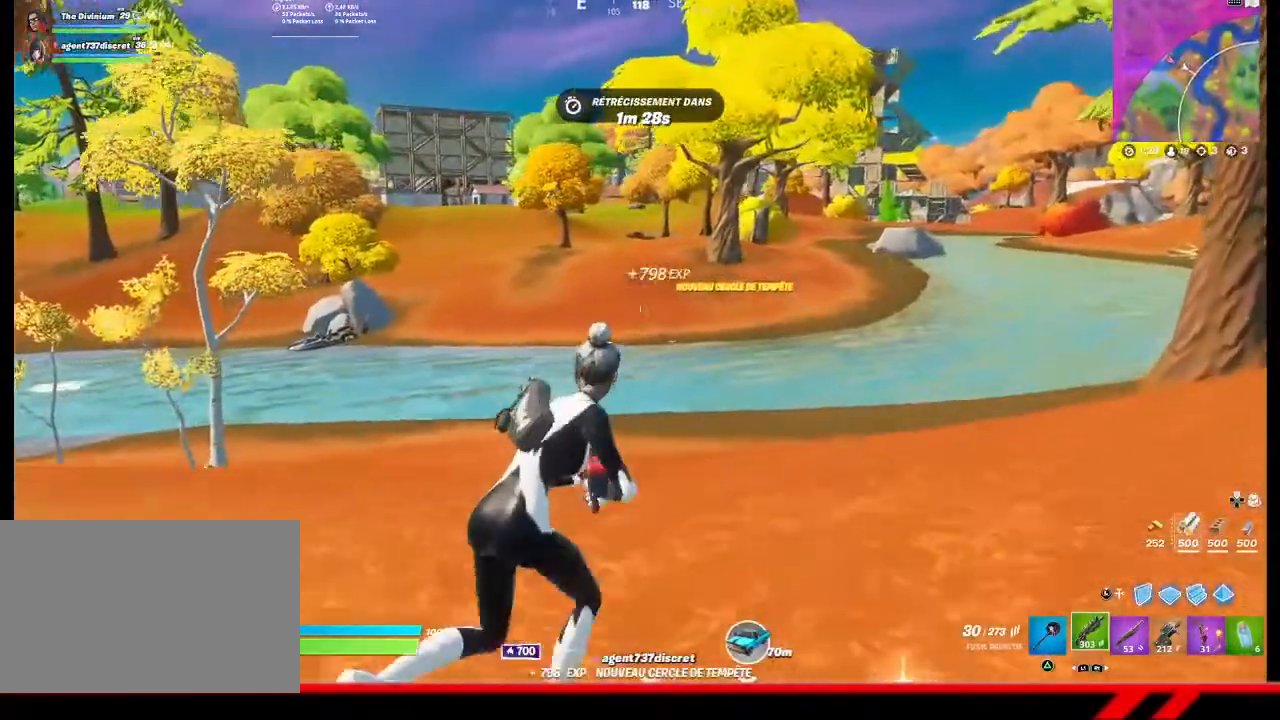
{"buttons": [], "left_stick": "up-right", "right_stick": "center", "events": [[33, "CROSS", "down"], [133, "CROSS", "up"]]}
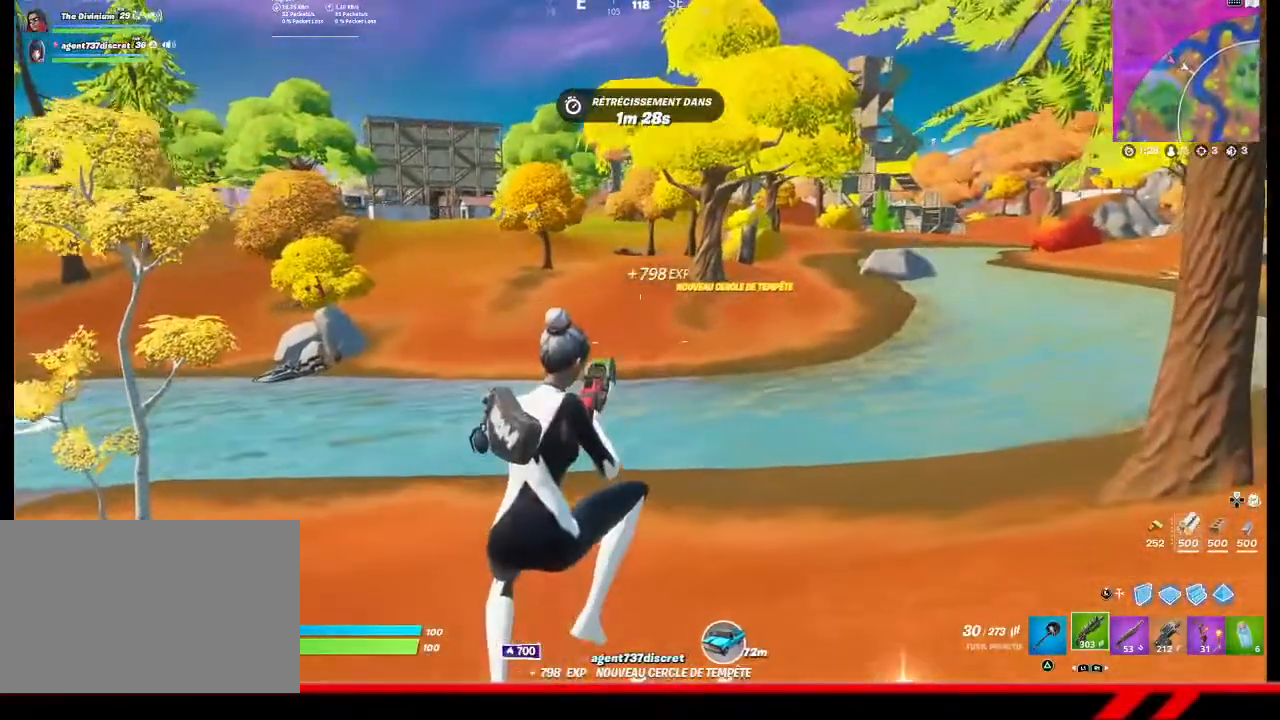
{"buttons": [], "left_stick": "up-right", "right_stick": "center", "events": []}
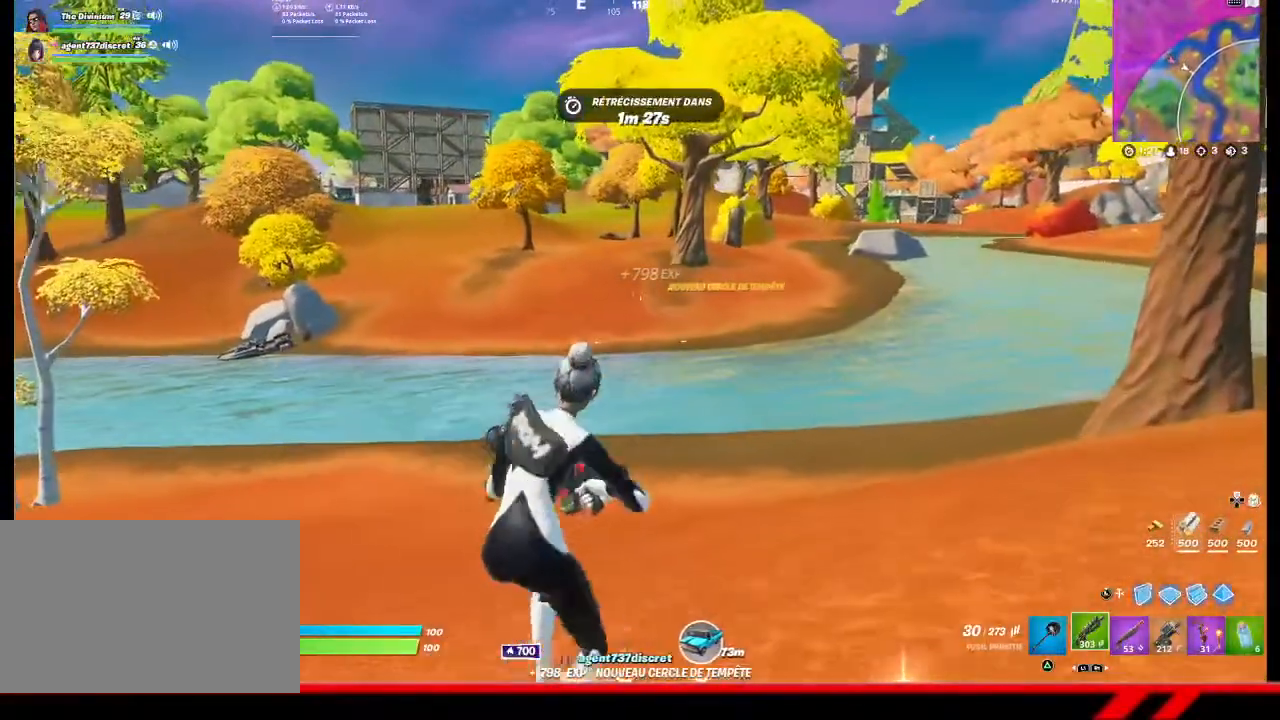
{"buttons": [], "left_stick": "up-right", "right_stick": "center", "events": []}
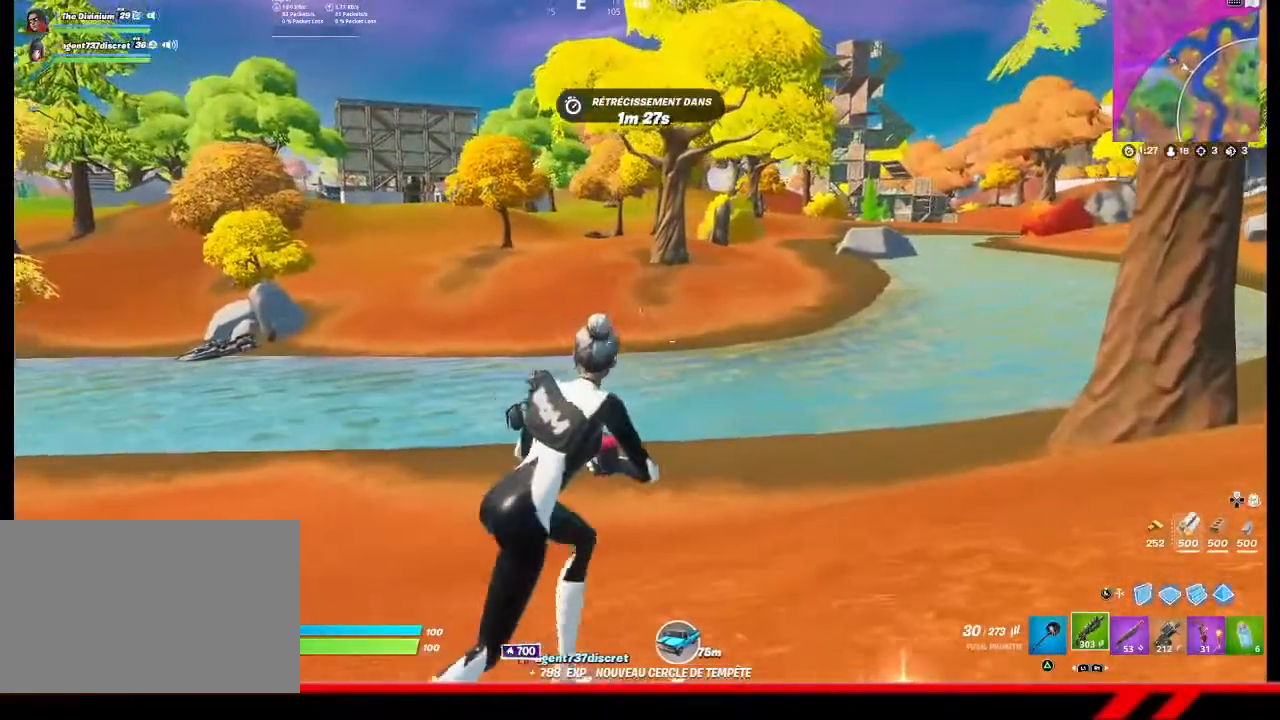
{"buttons": [], "left_stick": "up-right", "right_stick": "right", "events": [[500, "right_stick", "right"]]}
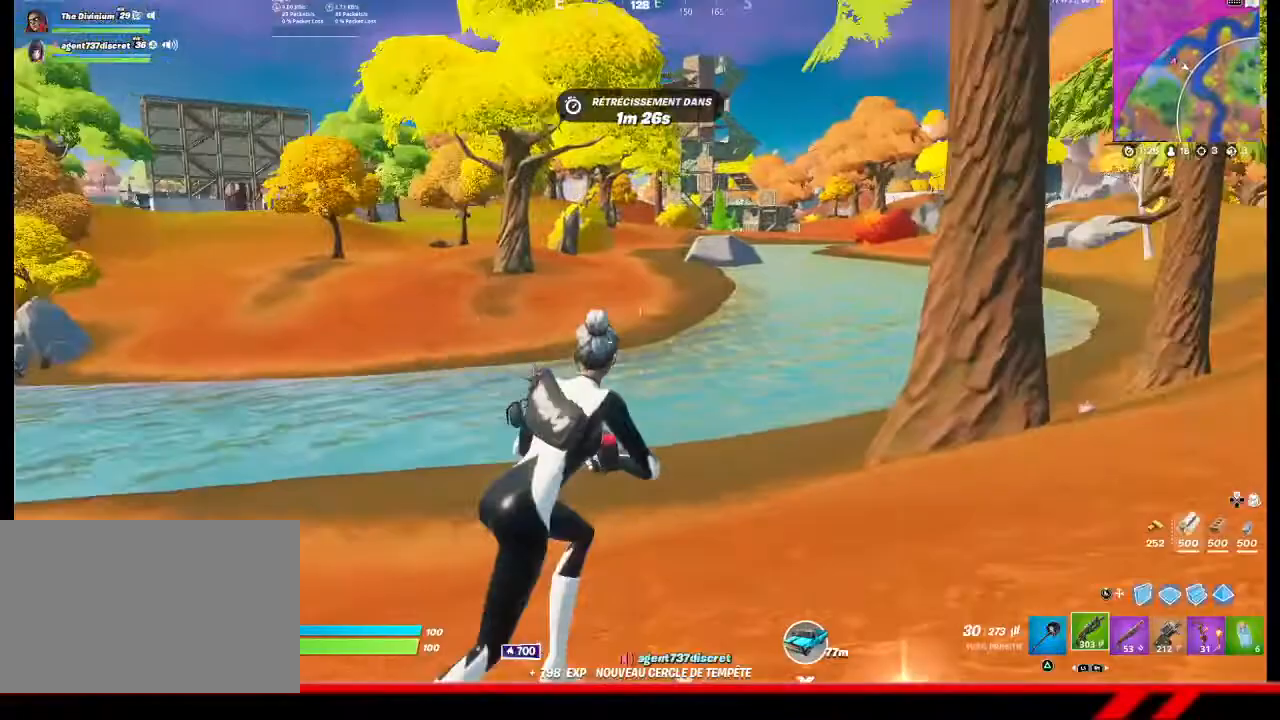
{"buttons": [], "left_stick": "up-right", "right_stick": "center", "events": [[100, "right_stick", "center"]]}
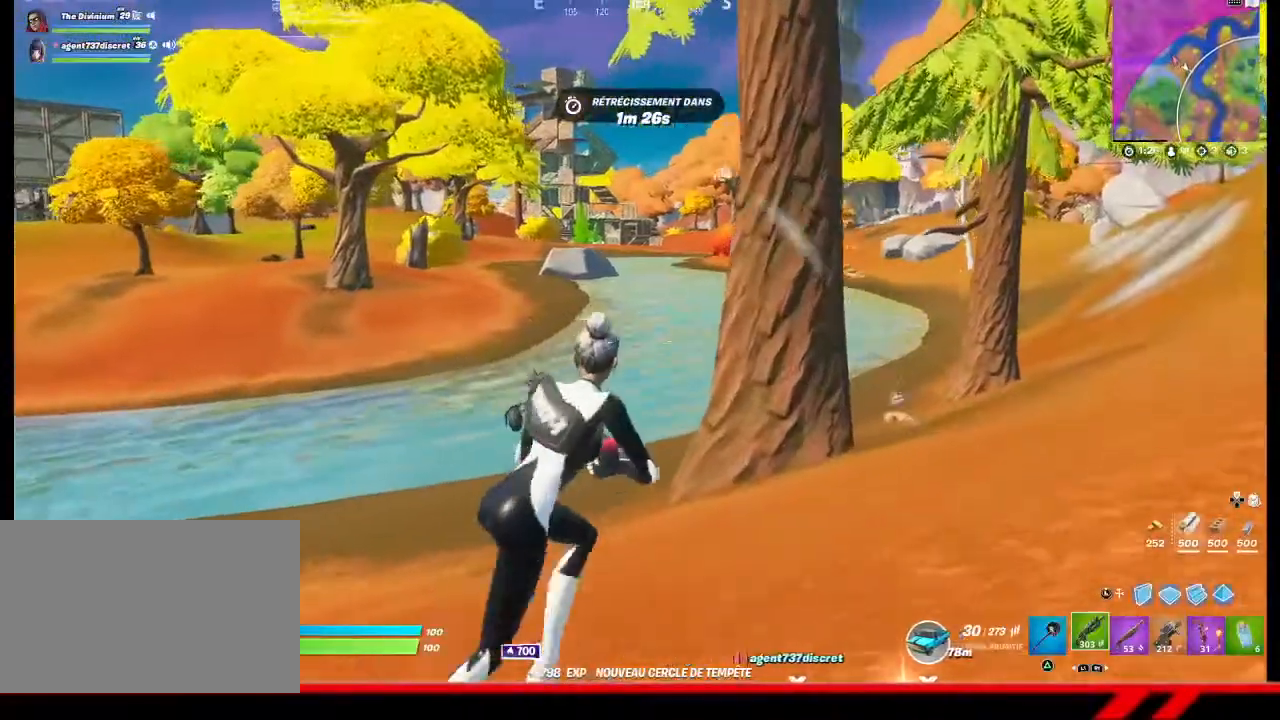
{"buttons": [], "left_stick": "up", "right_stick": "center", "events": [[433, "left_stick", "up"]]}
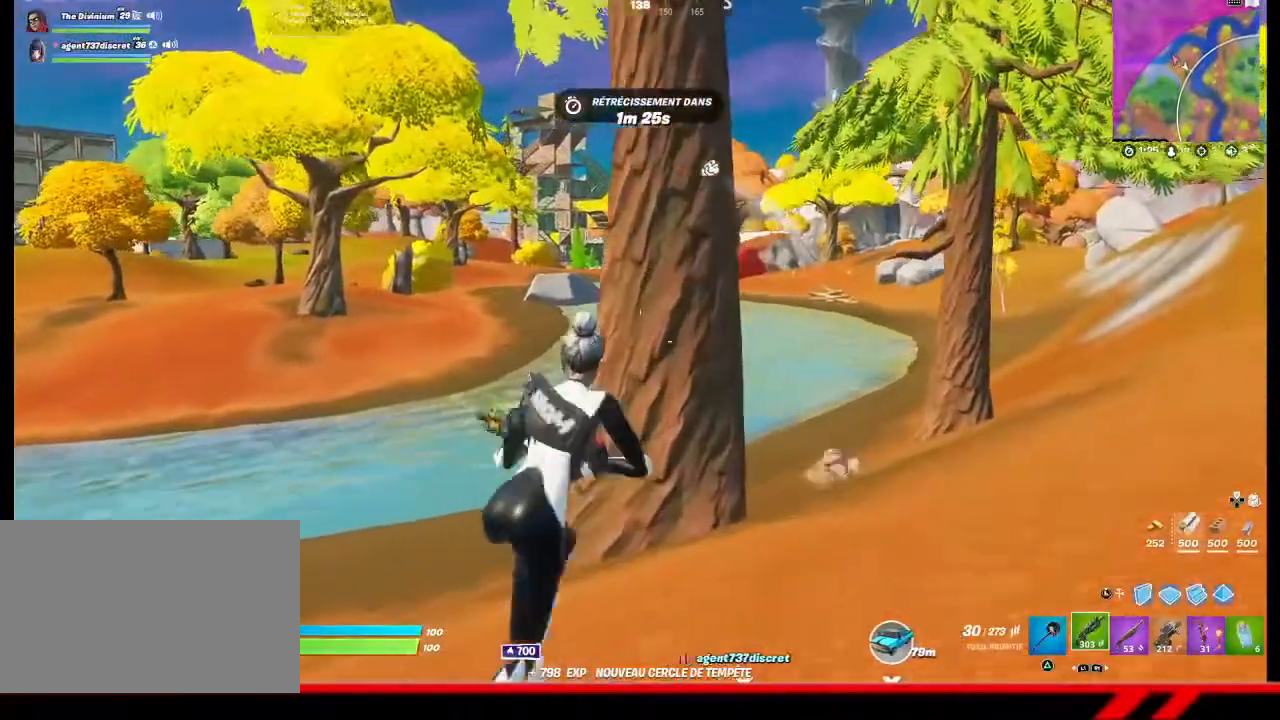
{"buttons": [], "left_stick": "up-right", "right_stick": "center", "events": [[333, "left_stick", "up-right"], [400, "R1", "down"], [500, "R1", "up"]]}
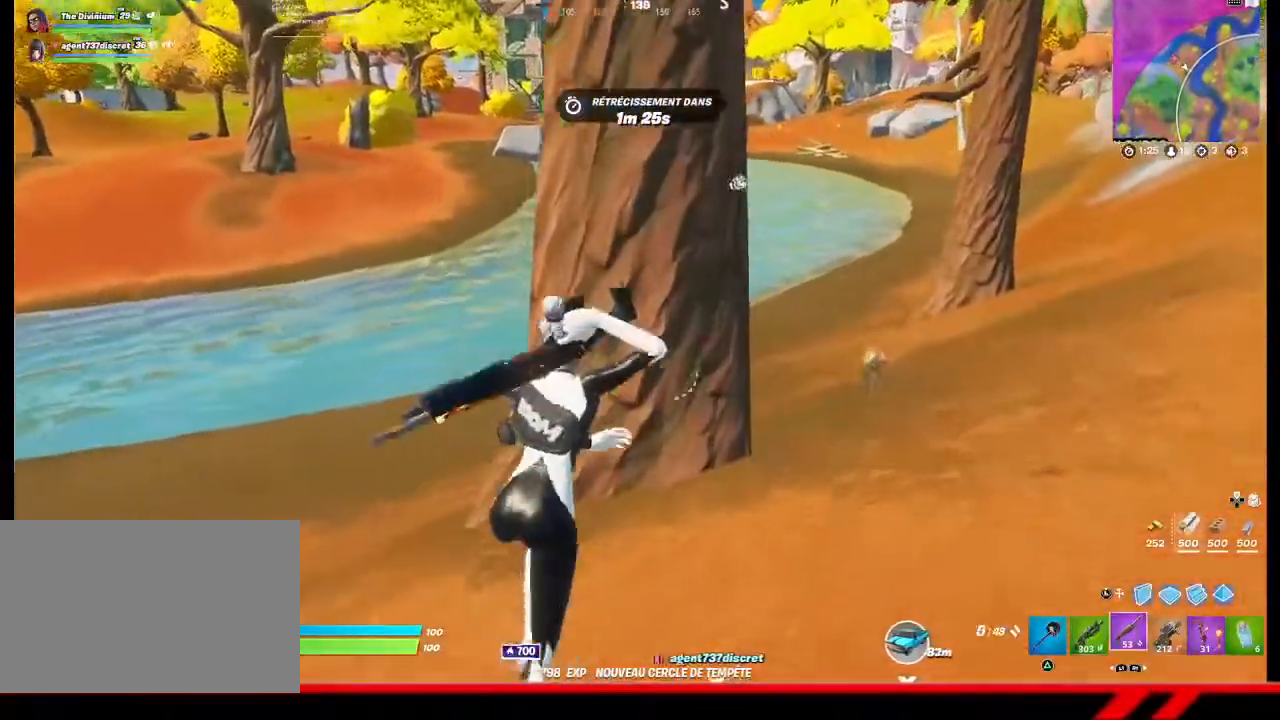
{"buttons": [], "left_stick": "up-right", "right_stick": "center", "events": []}
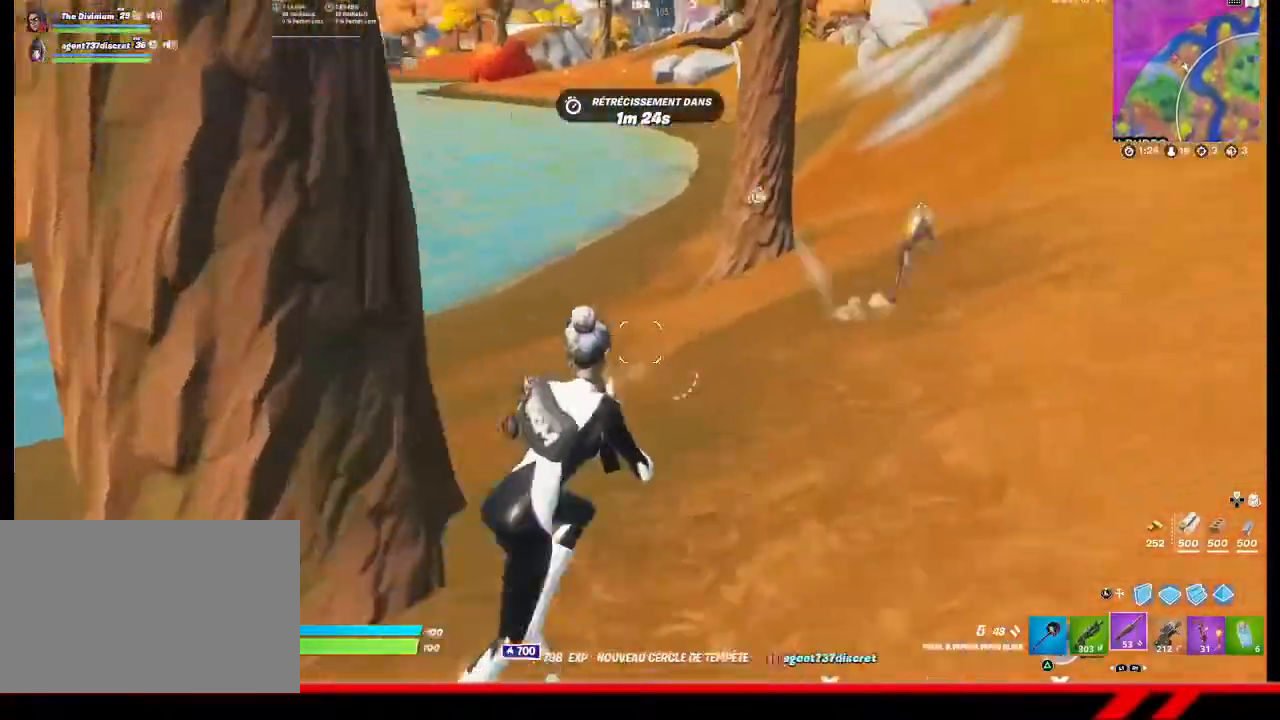
{"buttons": [], "left_stick": "up", "right_stick": "up-left", "events": [[333, "right_stick", "up-left"], [467, "left_stick", "up"]]}
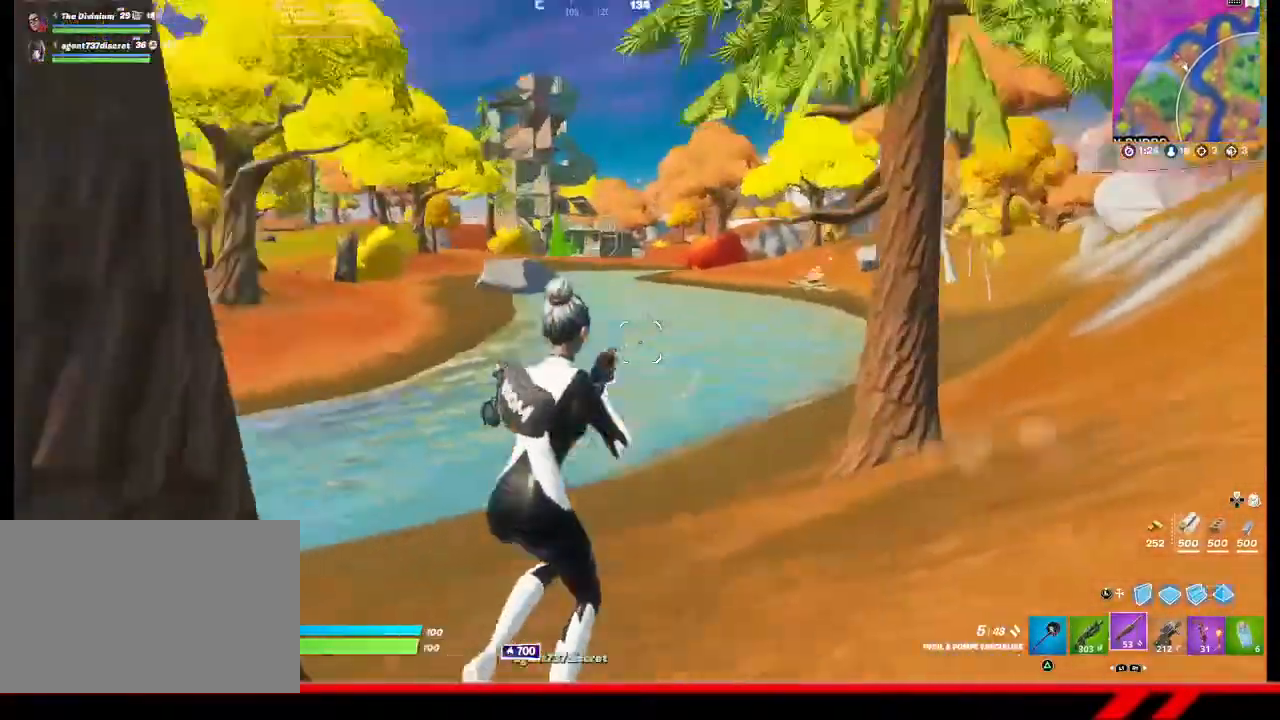
{"buttons": ["L2"], "left_stick": "up-right", "right_stick": "center", "events": [[133, "right_stick", "center"], [367, "L2", "down"], [367, "left_stick", "up-right"]]}
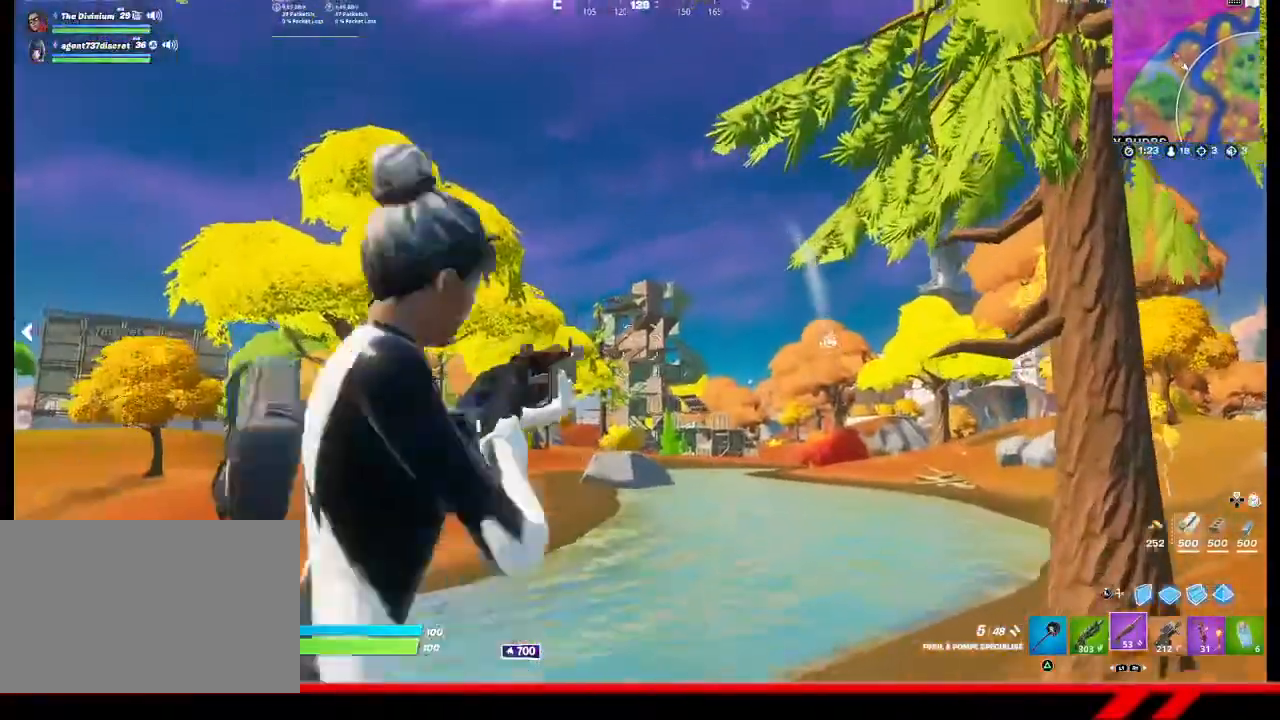
{"buttons": [], "left_stick": "center", "right_stick": "center", "events": [[233, "left_stick", "center"], [333, "DPAD_LEFT", "down"], [400, "DPAD_LEFT", "up"], [433, "L2", "up"]]}
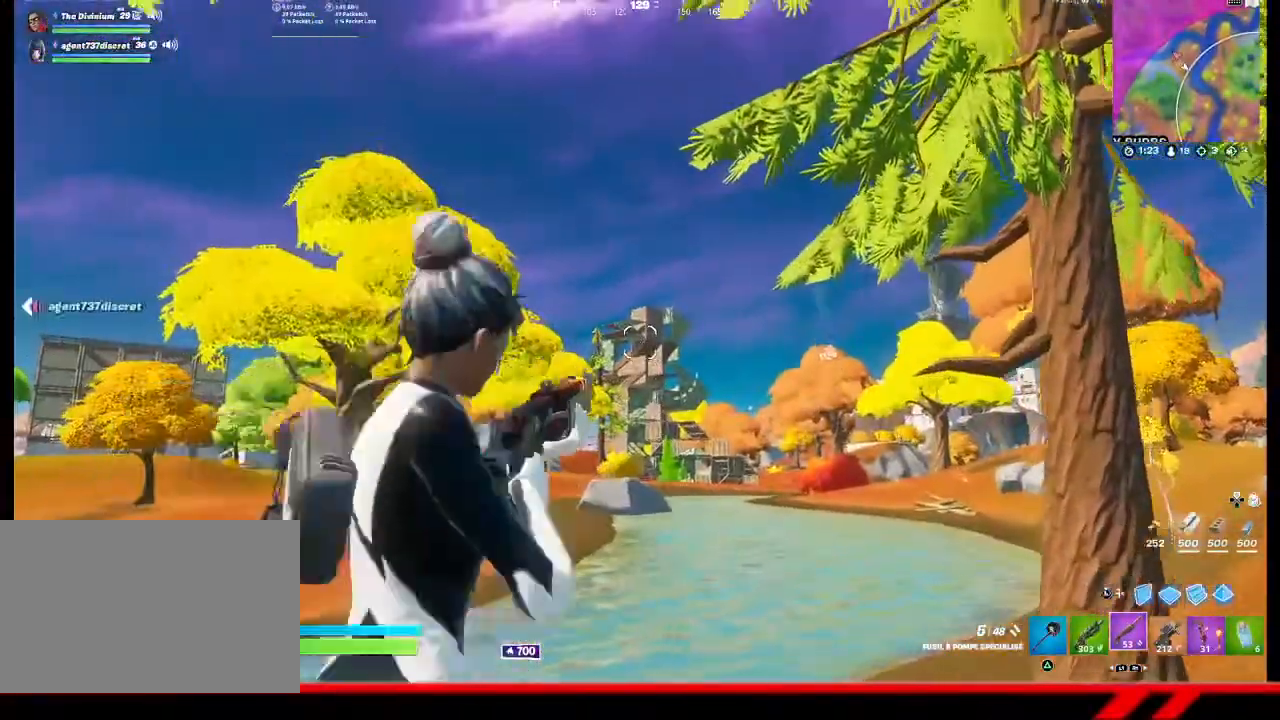
{"buttons": [], "left_stick": "up-right", "right_stick": "center", "events": [[67, "right_stick", "right"], [100, "left_stick", "right"], [300, "left_stick", "up-right"], [433, "right_stick", "center"]]}
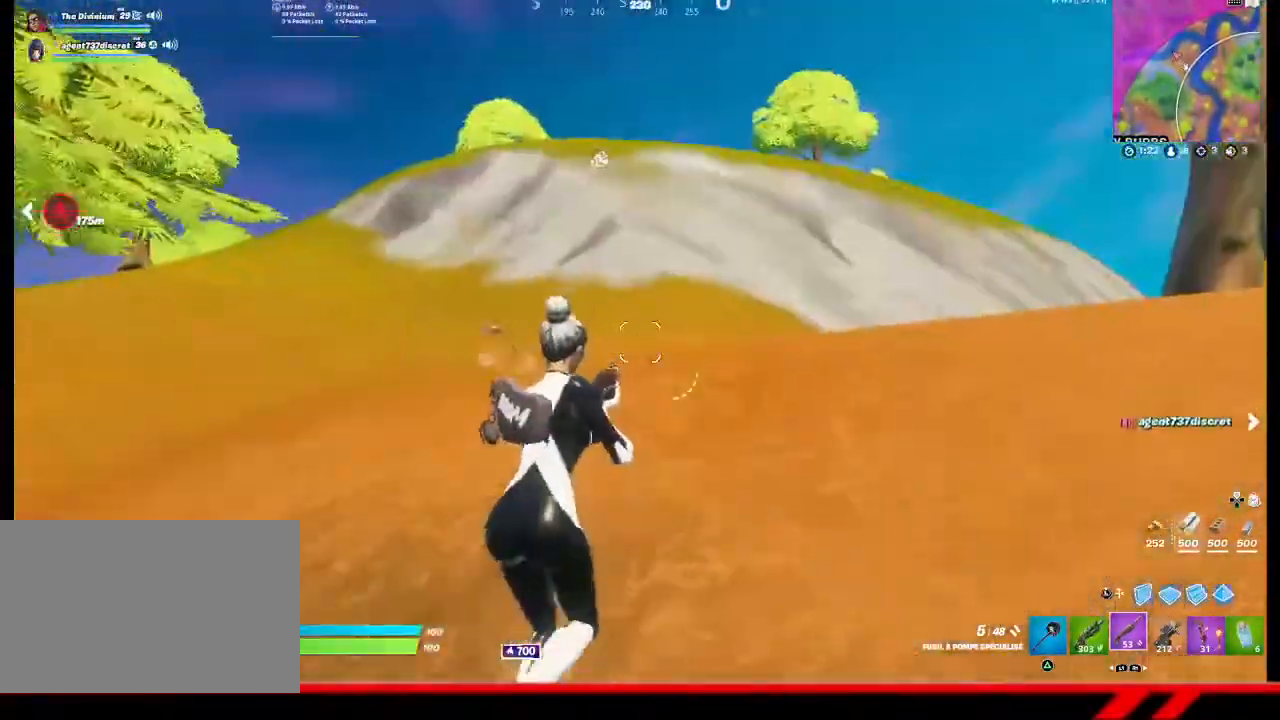
{"buttons": [], "left_stick": "up", "right_stick": "center", "events": [[167, "left_stick", "up"]]}
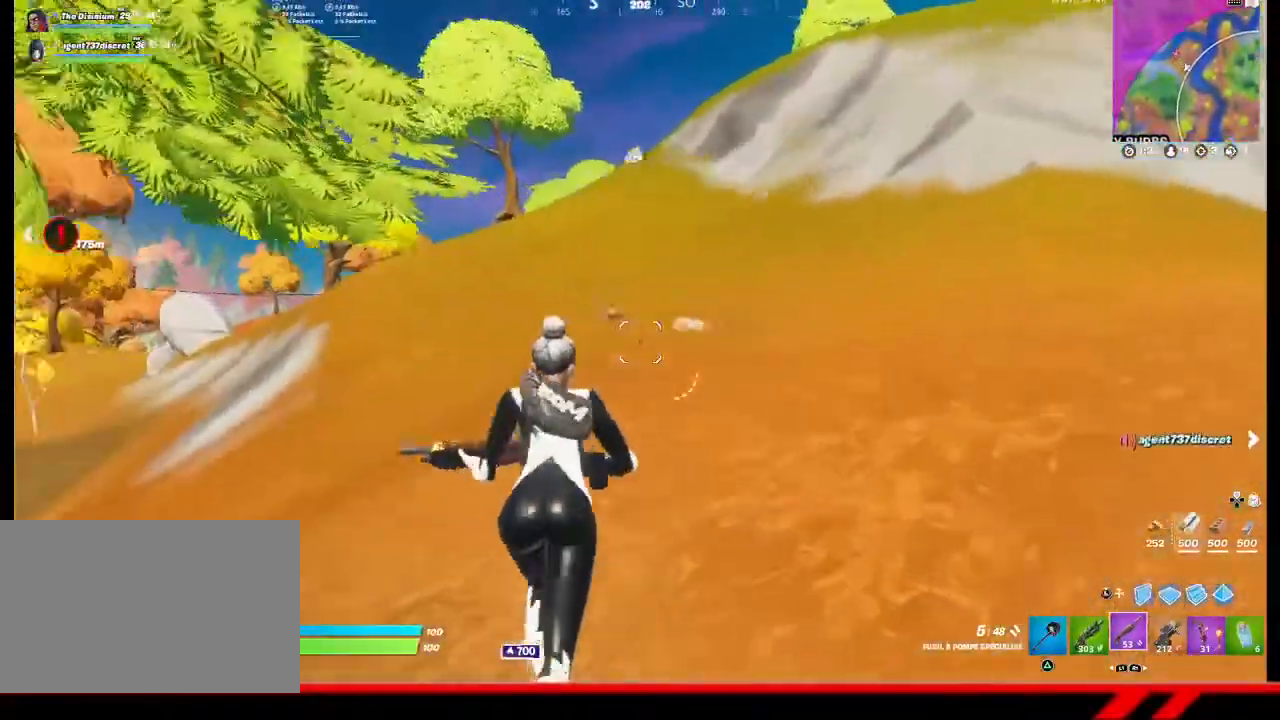
{"buttons": [], "left_stick": "up", "right_stick": "center", "events": []}
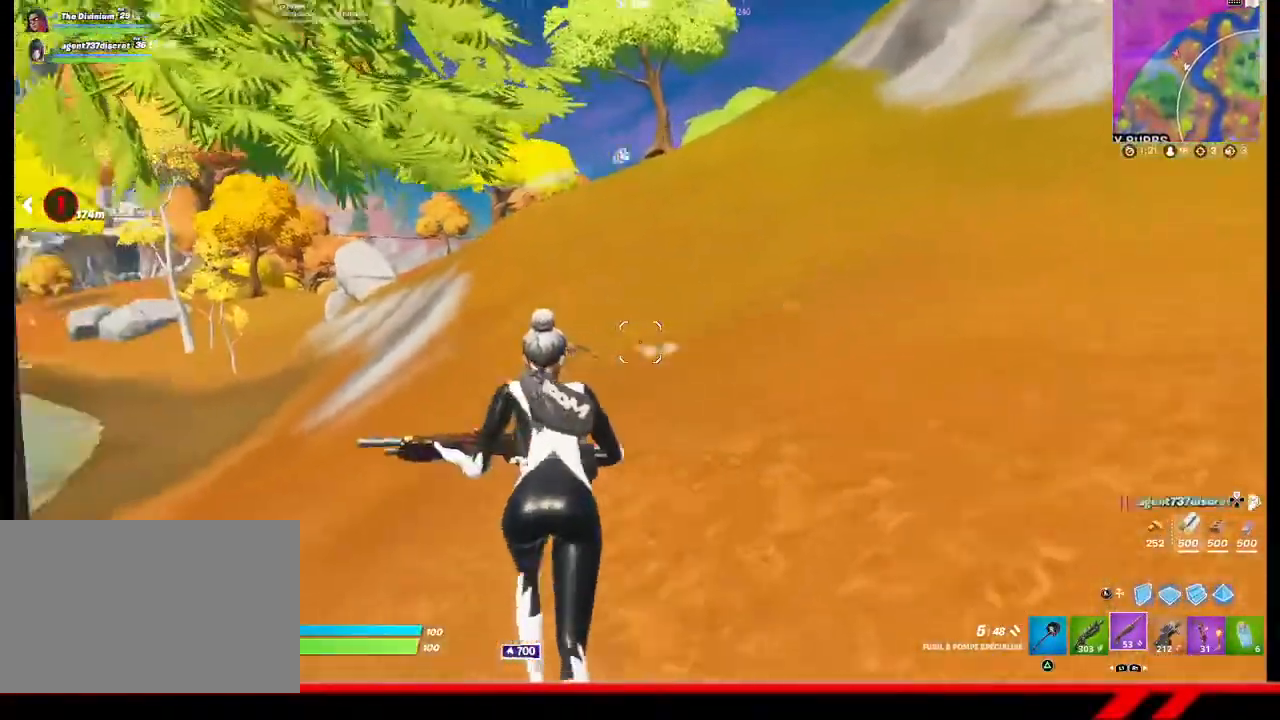
{"buttons": [], "left_stick": "up", "right_stick": "center", "events": []}
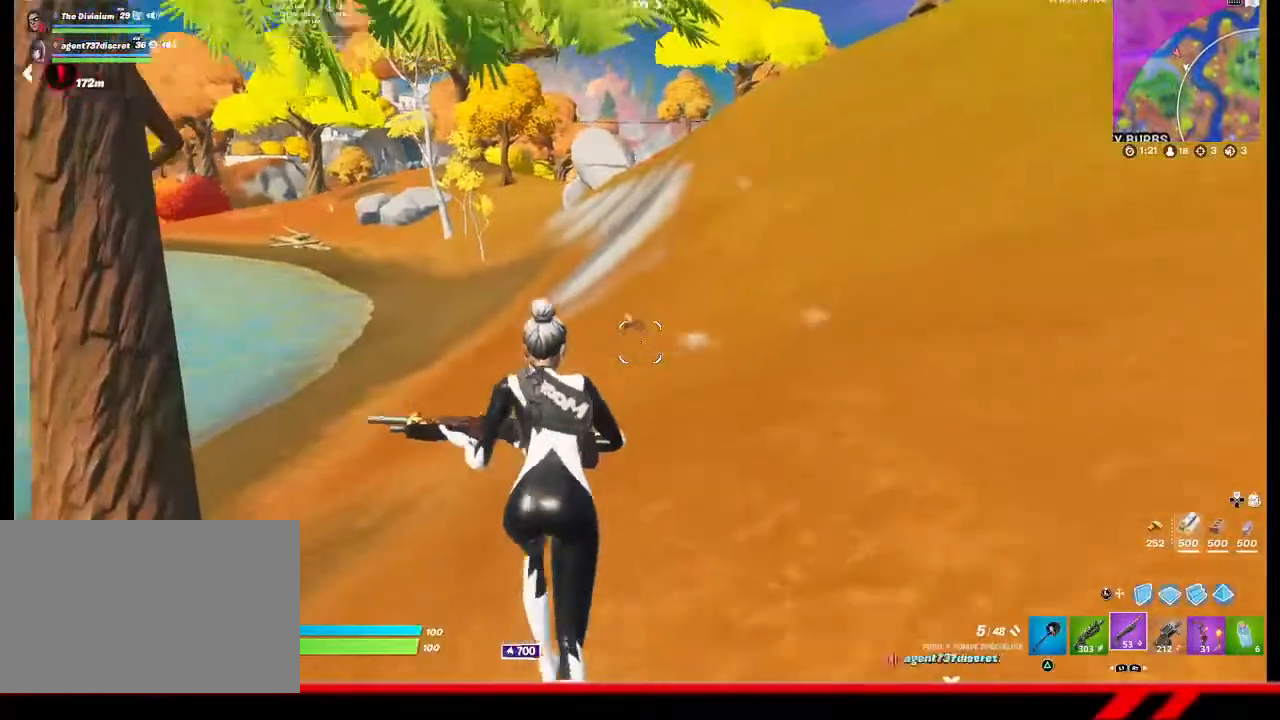
{"buttons": [], "left_stick": "up", "right_stick": "center", "events": [[200, "L1", "down"], [267, "L1", "up"]]}
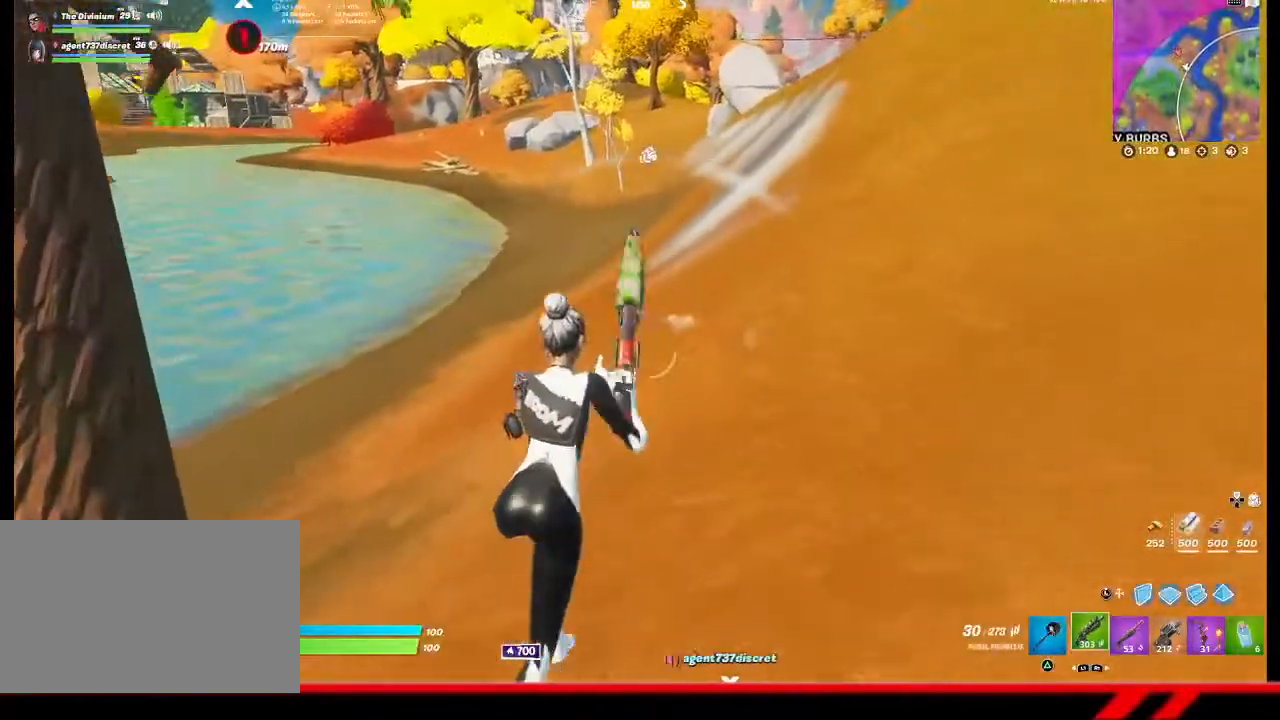
{"buttons": ["L2"], "left_stick": "up", "right_stick": "center", "events": [[200, "L2", "down"]]}
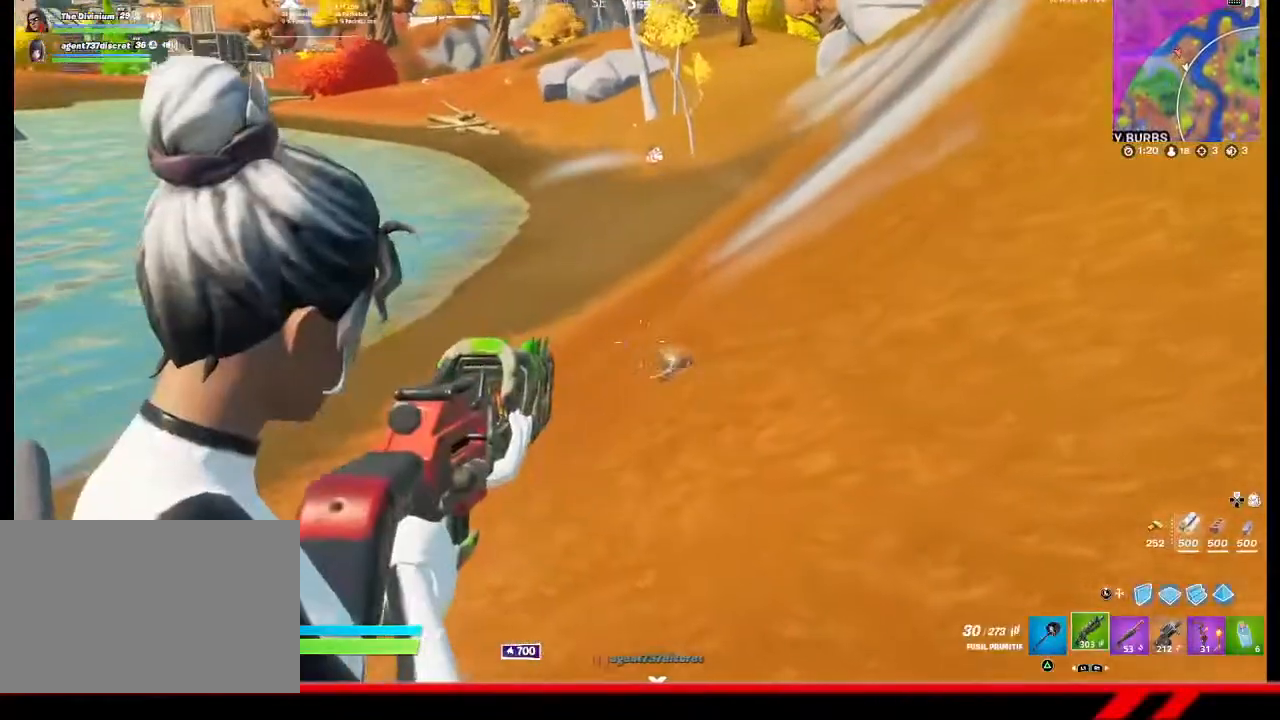
{"buttons": ["L2"], "left_stick": "up-left", "right_stick": "center", "events": [[500, "left_stick", "up-left"]]}
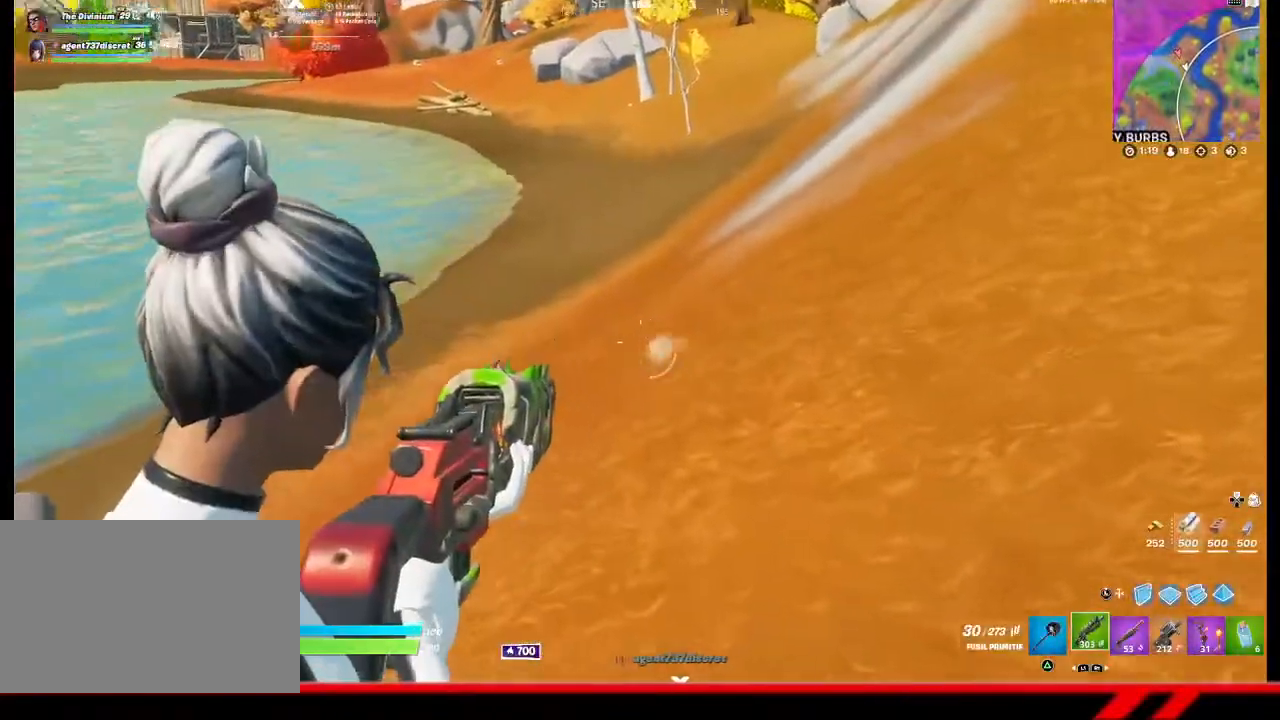
{"buttons": ["L2"], "left_stick": "up-left", "right_stick": "left", "events": [[33, "right_stick", "left"]]}
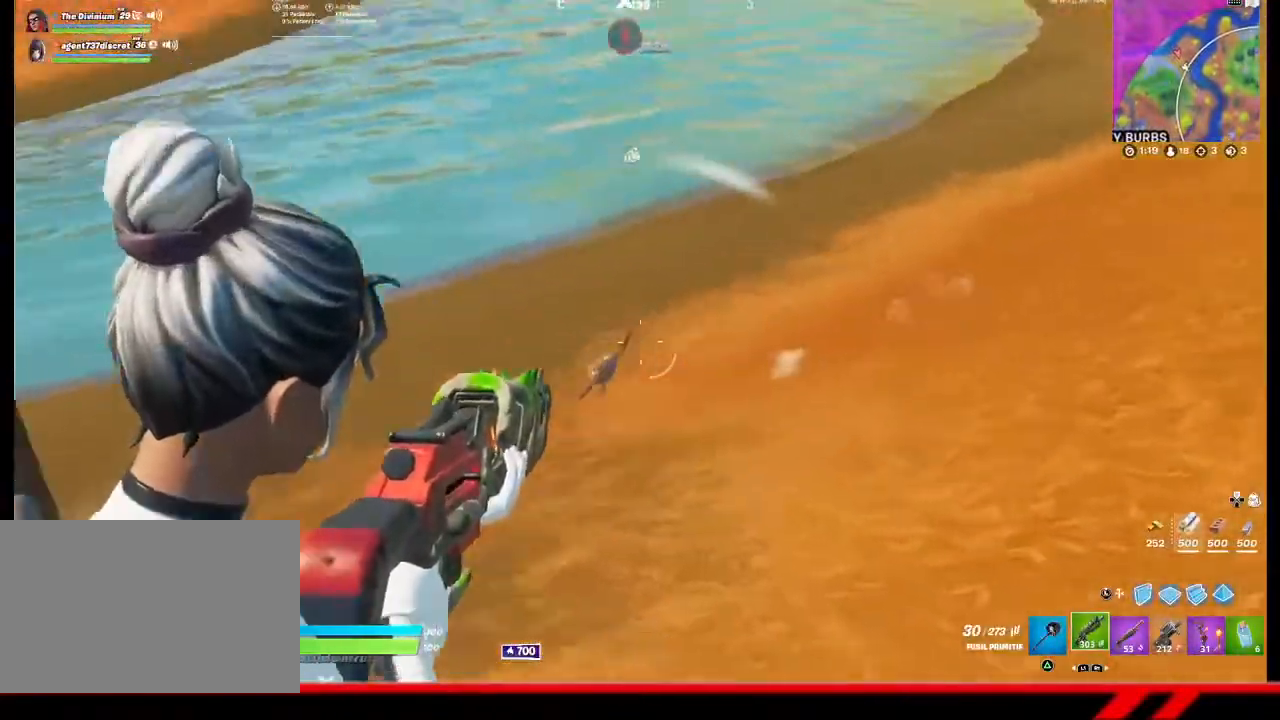
{"buttons": ["L2"], "left_stick": "up", "right_stick": "center", "events": [[267, "right_stick", "down-left"], [367, "right_stick", "center"], [500, "left_stick", "up"]]}
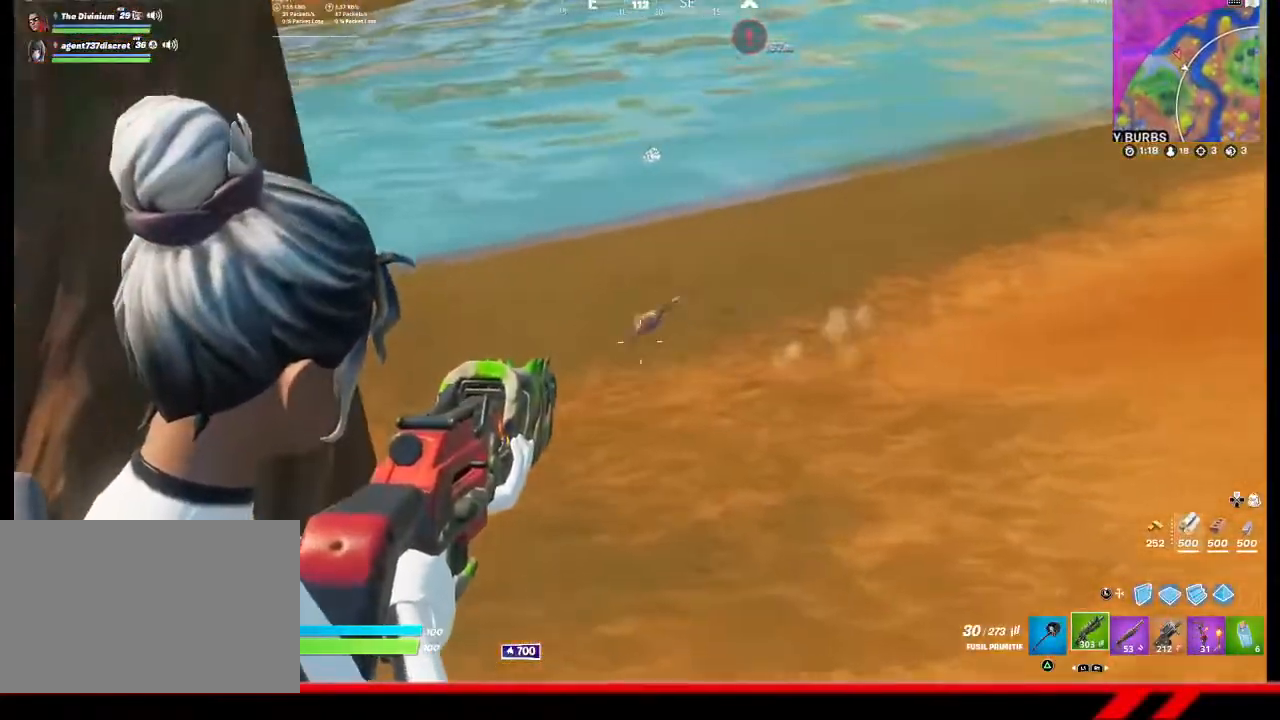
{"buttons": ["L2"], "left_stick": "up", "right_stick": "center", "events": [[100, "right_stick", "left"], [200, "right_stick", "center"], [367, "R3", "down"], [433, "R3", "up"]]}
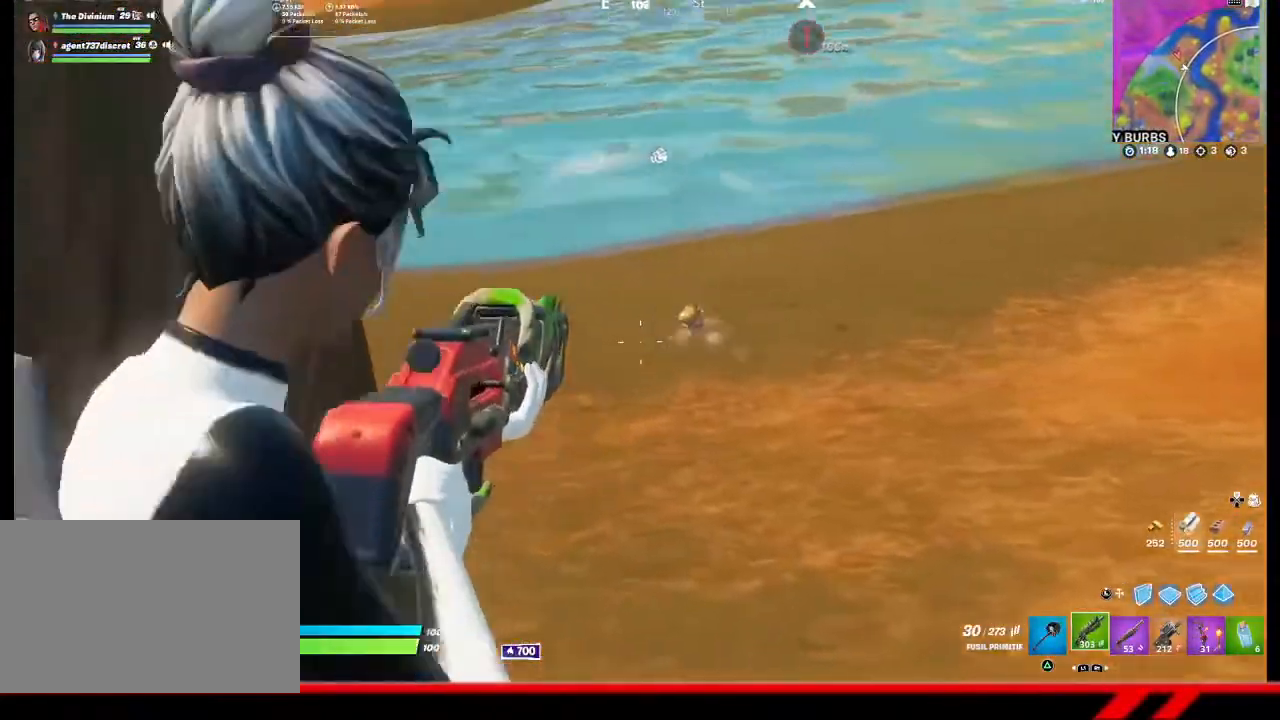
{"buttons": ["L2"], "left_stick": "center", "right_stick": "right", "events": [[200, "left_stick", "center"], [267, "right_stick", "right"]]}
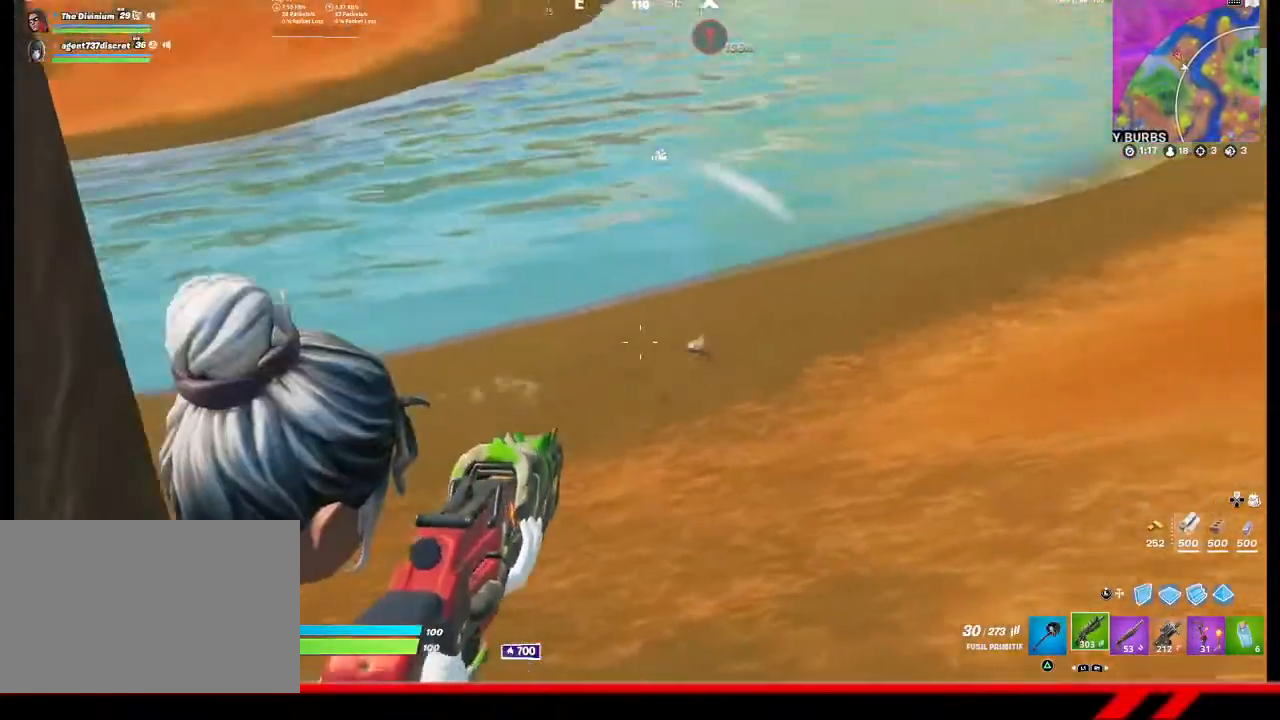
{"buttons": ["L2"], "left_stick": "center", "right_stick": "right", "events": []}
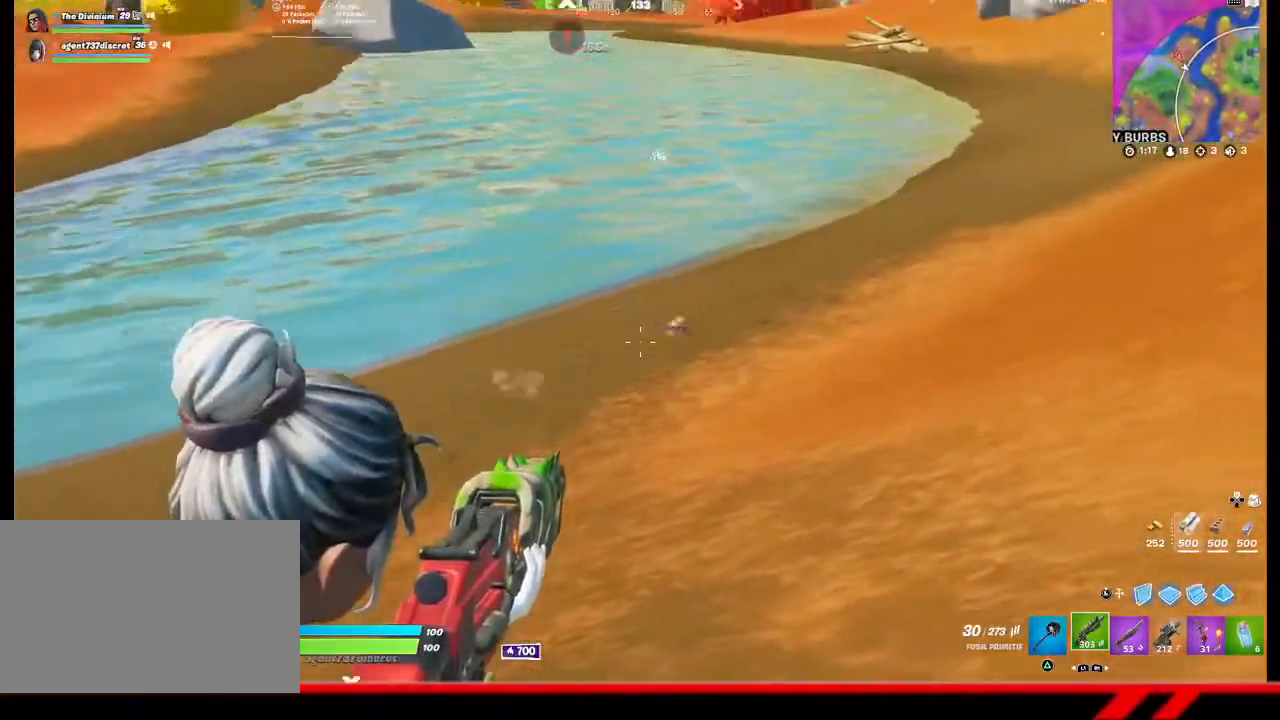
{"buttons": ["L2"], "left_stick": "left", "right_stick": "right", "events": [[200, "left_stick", "left"], [333, "right_stick", "center"], [433, "right_stick", "right"]]}
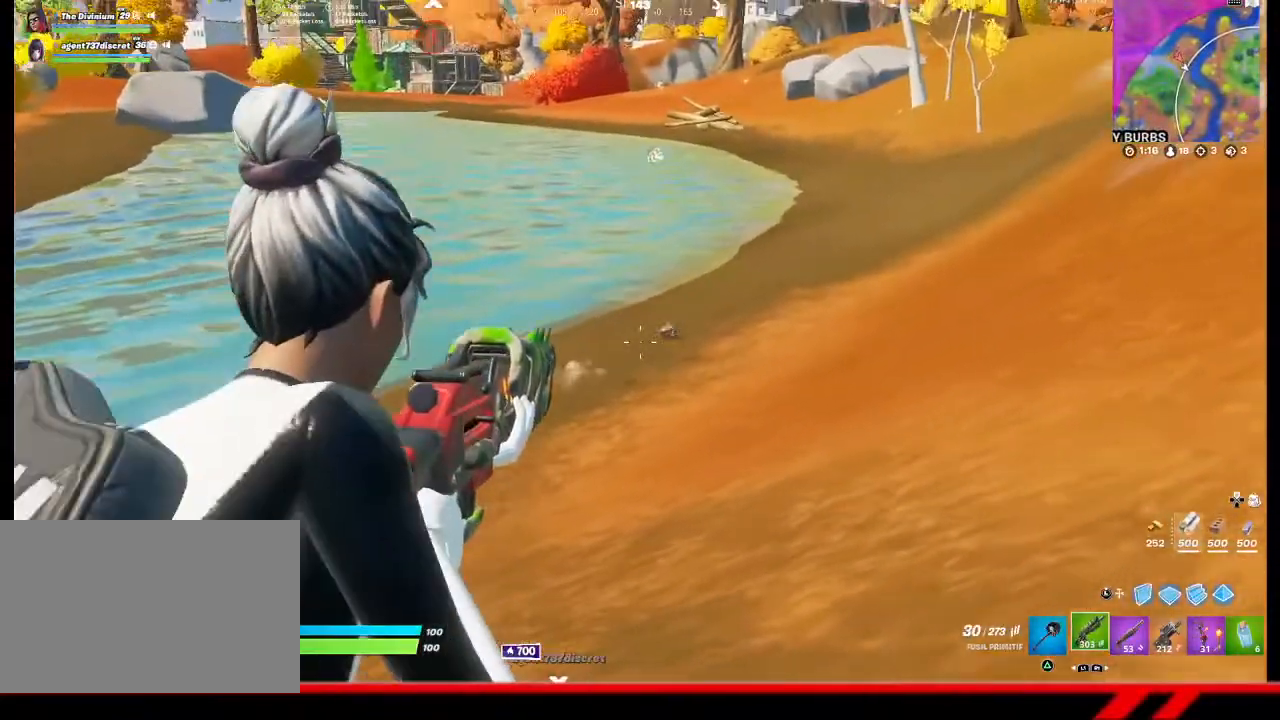
{"buttons": ["L2"], "left_stick": "center", "right_stick": "center", "events": [[100, "right_stick", "center"], [367, "left_stick", "center"]]}
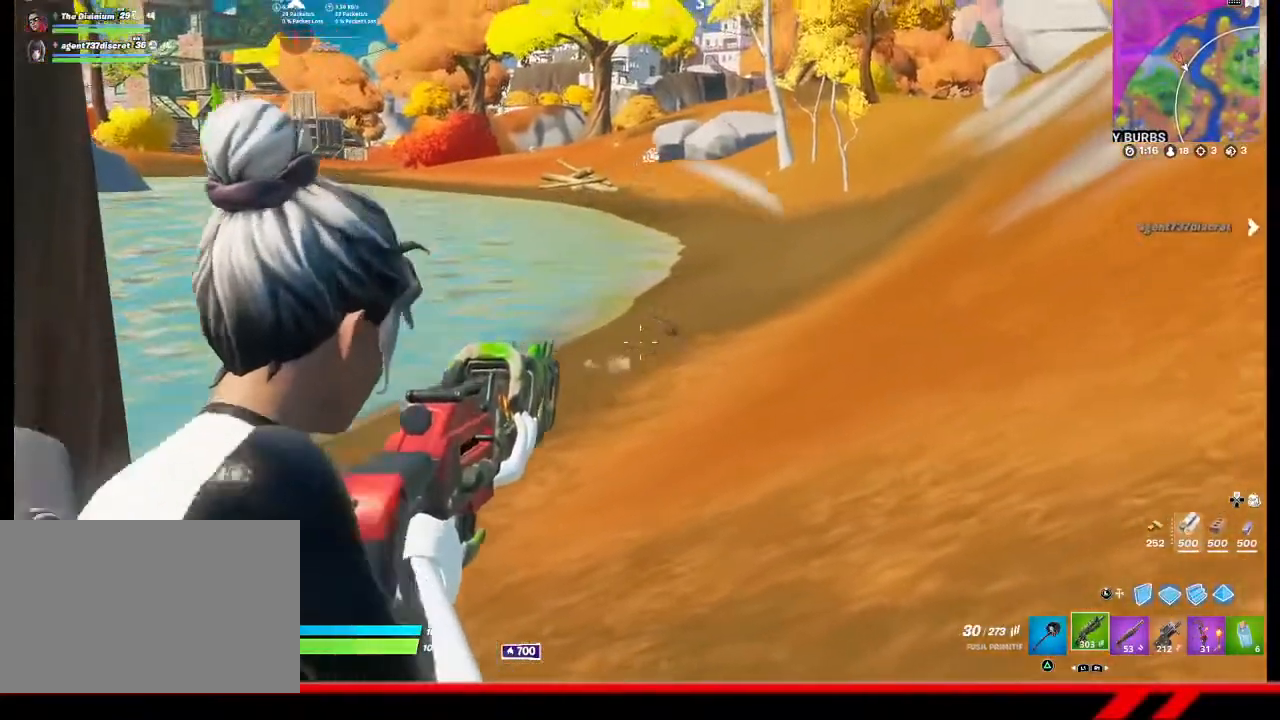
{"buttons": ["L2"], "left_stick": "center", "right_stick": "center", "events": []}